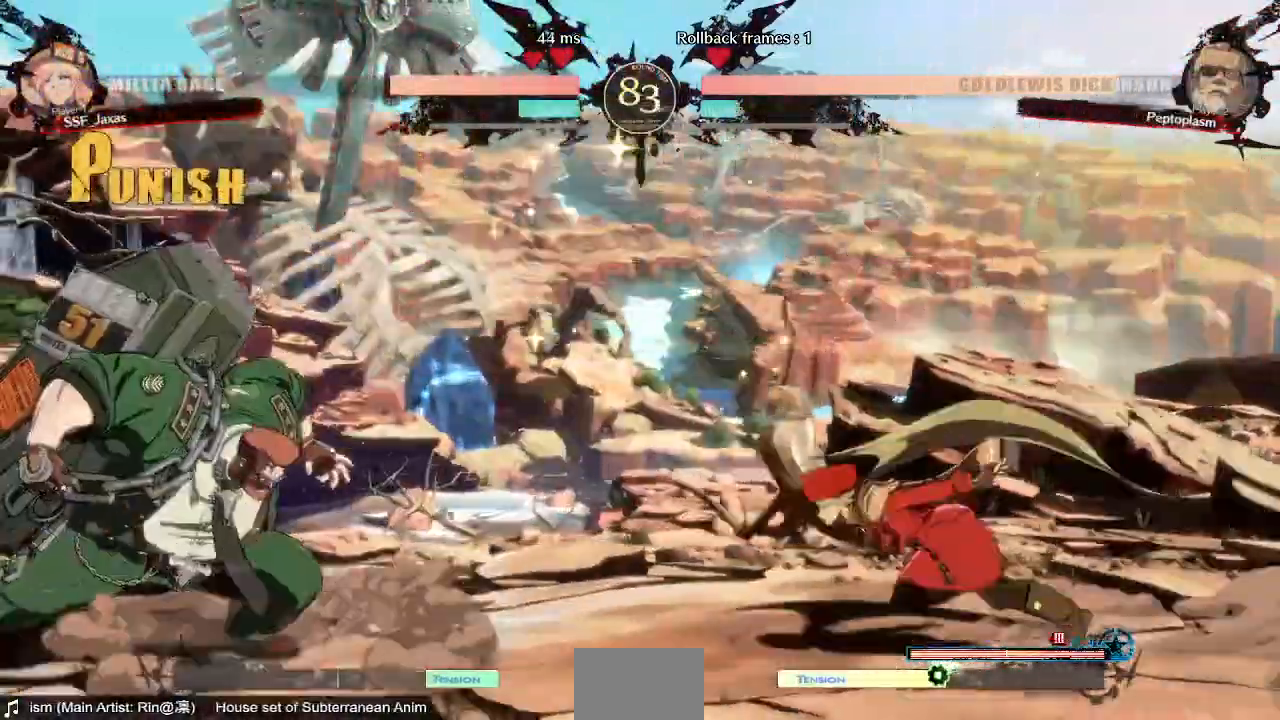
Gameplay with a controller (arcade stick); each line is a JSON object with the inputs held at the frame after it (dt_ms = milliseconds from this image to that frame). "events" lists button and stick changes between this image and that frame as [ms after this image, input, new state], when the widget could be followed in between. Not read: L3 R3 SELECT START.
{"dt_ms": 480, "buttons": ["R1", "DPAD_LEFT"], "events": [[80, "DPAD_LEFT", "up"], [80, "DPAD_RIGHT", "down"], [160, "L1", "down"], [240, "L1", "up"], [400, "DPAD_DOWN", "down"], [440, "DPAD_RIGHT", "up"], [480, "DPAD_DOWN", "up"], [480, "DPAD_LEFT", "down"], [480, "R1", "down"]]}
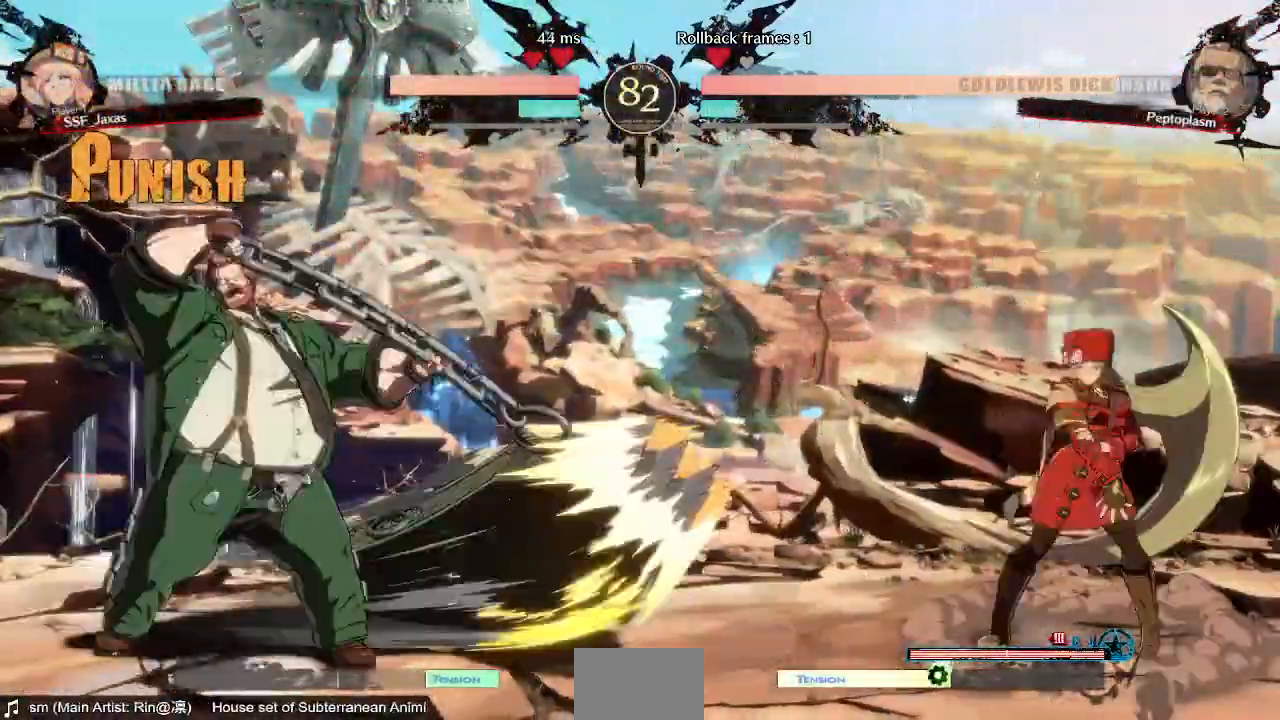
{"dt_ms": 520, "buttons": ["DPAD_RIGHT"], "events": [[80, "R1", "up"], [120, "DPAD_LEFT", "up"], [120, "DPAD_RIGHT", "down"]]}
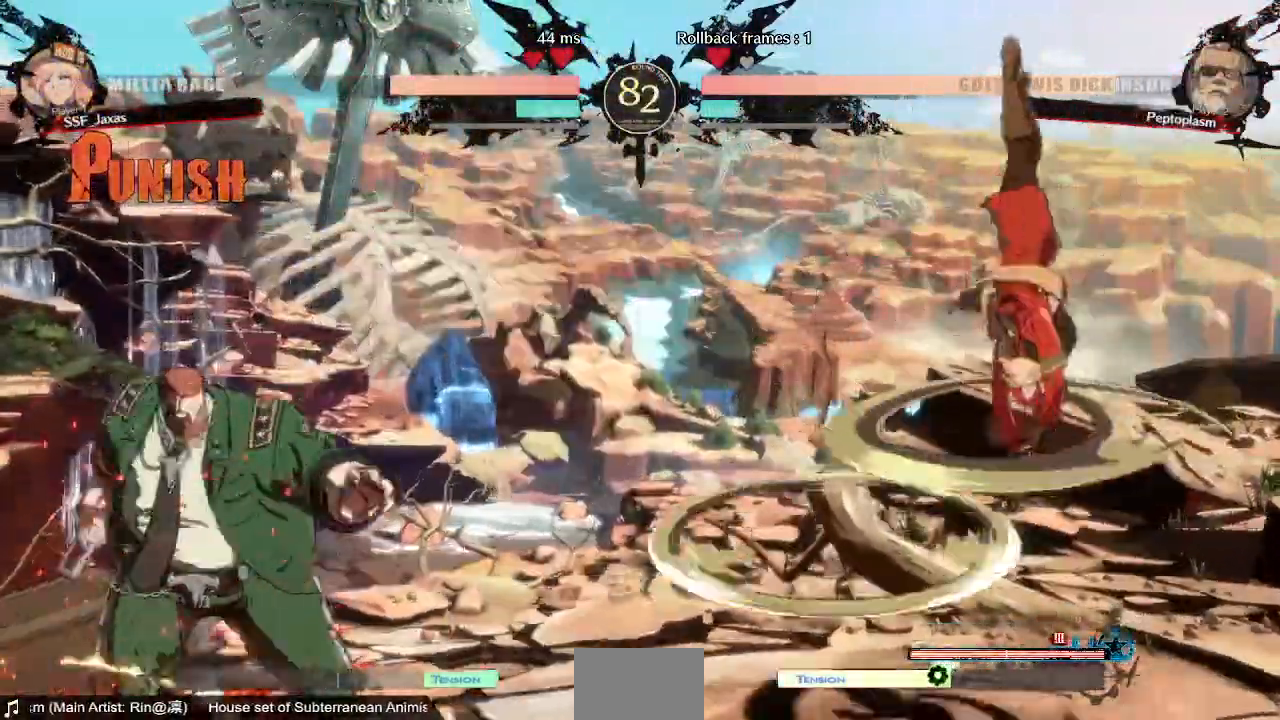
{"dt_ms": 480, "buttons": [], "events": [[360, "DPAD_RIGHT", "up"]]}
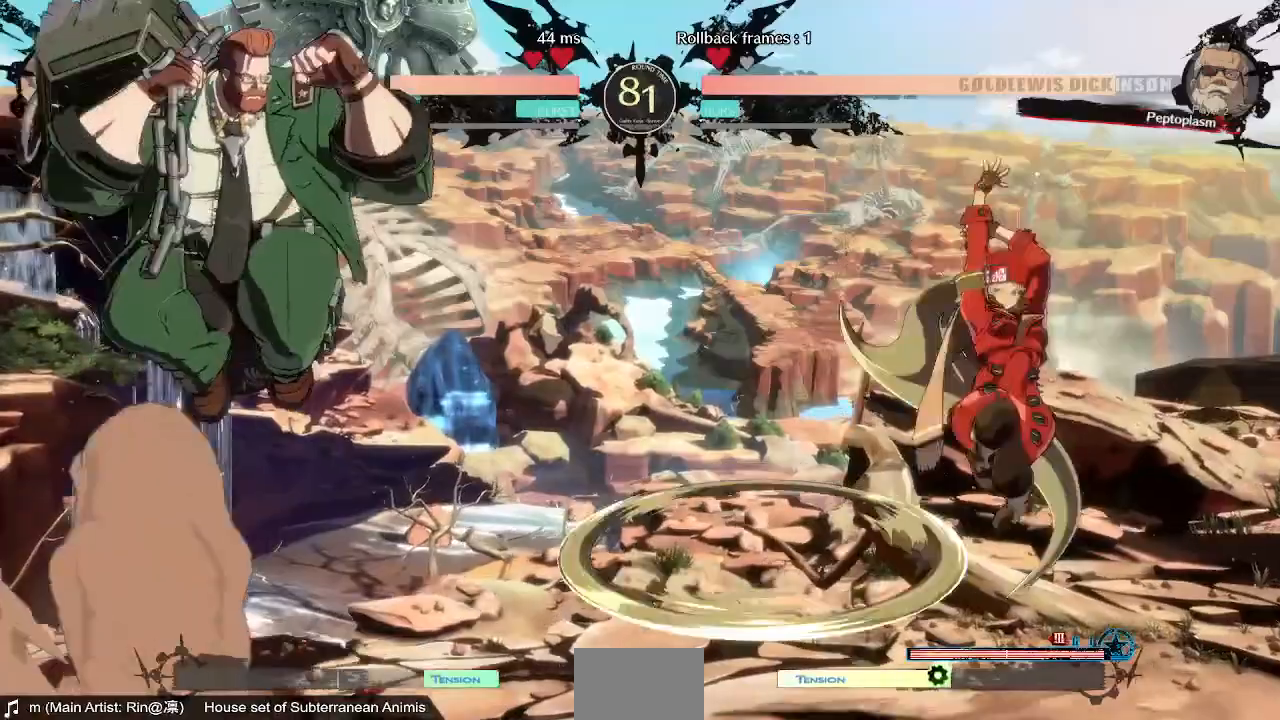
{"dt_ms": 1000, "buttons": ["SQUARE", "TRIANGLE", "DPAD_RIGHT"]}
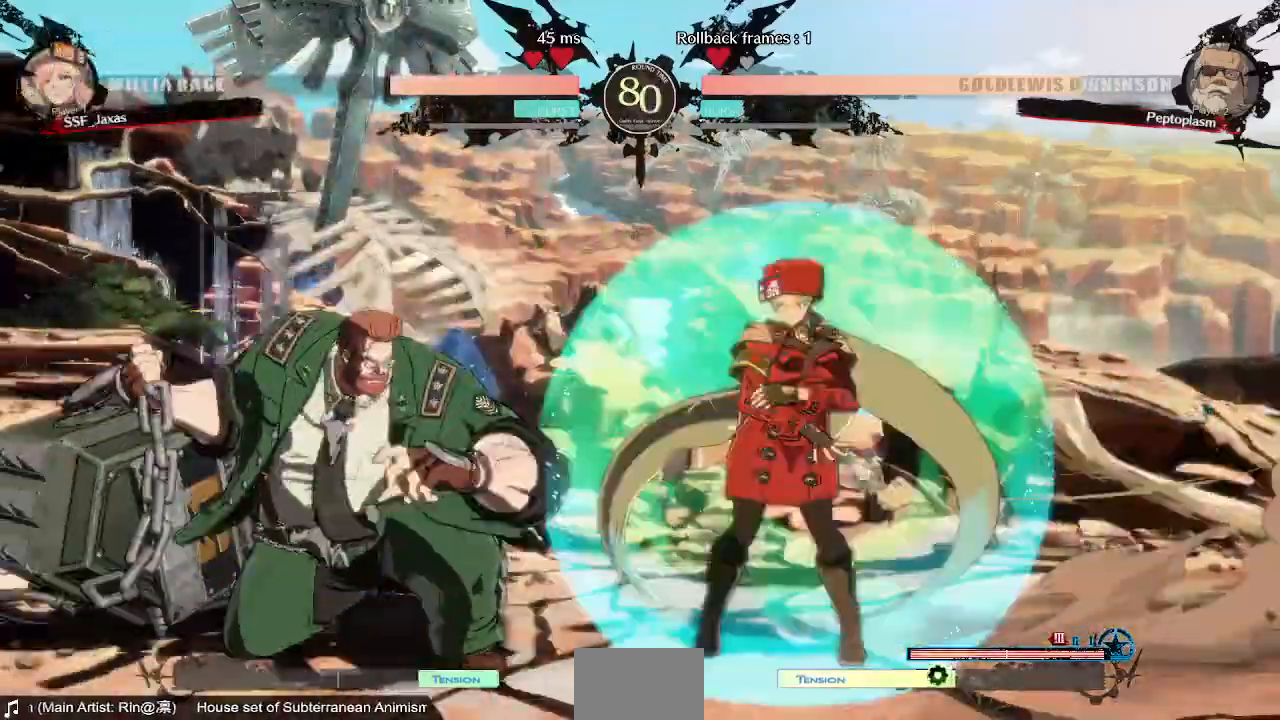
{"dt_ms": 520, "buttons": ["DPAD_RIGHT"], "events": [[40, "TRIANGLE", "up"], [80, "SQUARE", "up"], [360, "DPAD_UP", "down"], [480, "DPAD_UP", "up"]]}
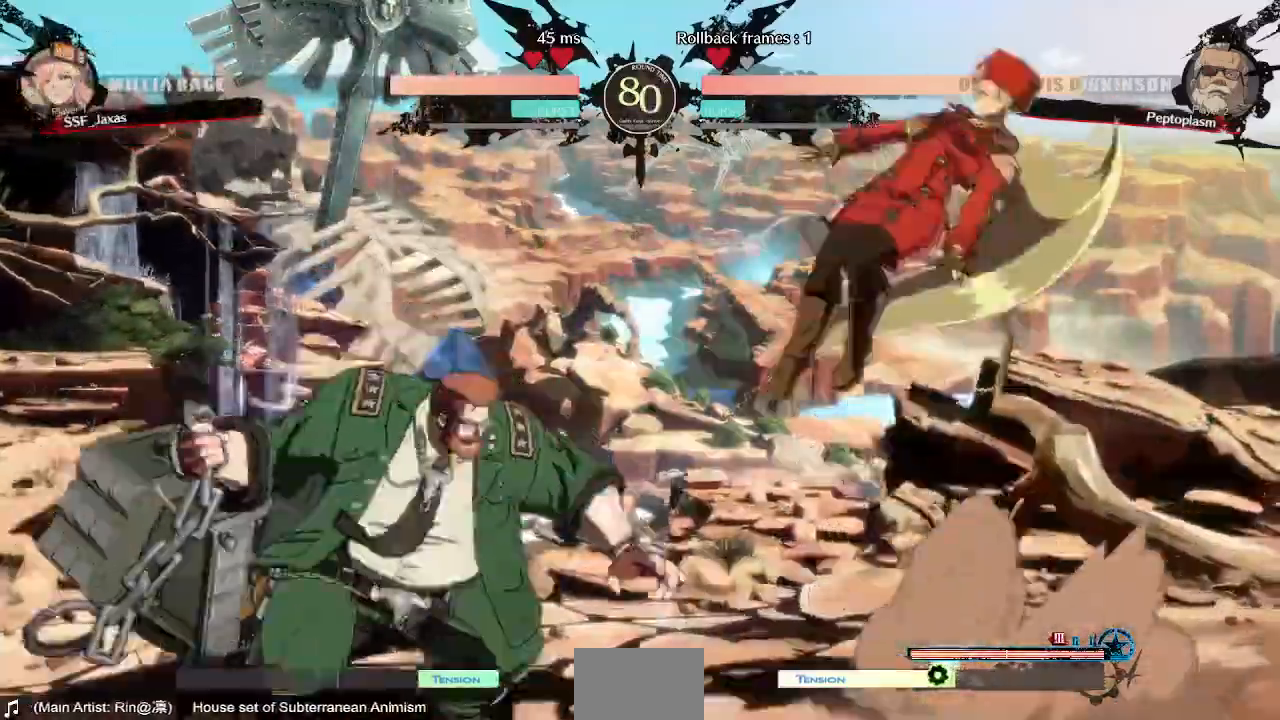
{"dt_ms": 480, "buttons": ["DPAD_RIGHT"], "events": [[40, "L1", "down"], [120, "L1", "up"]]}